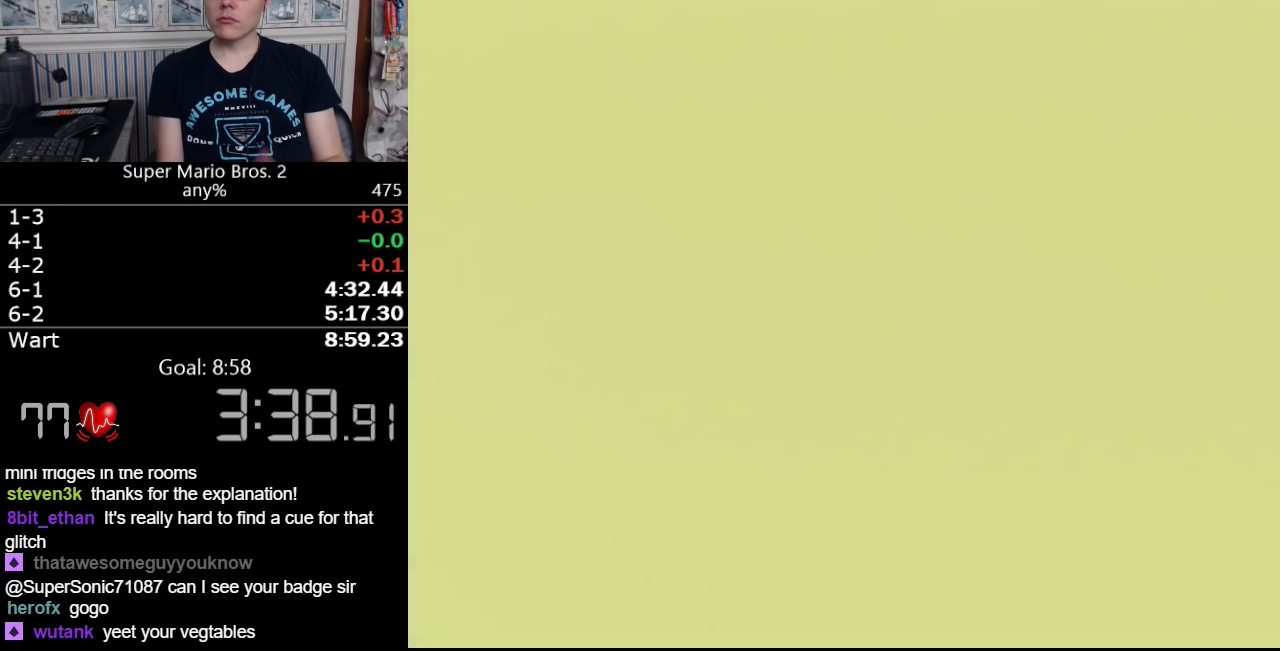
Gameplay with a controller (Nintendo layout); each line is a JSON object with the inputs held at the frame after it. "events" lists button and stick changes between this image and that frame as [ms after this image, input, new state], when the widget could be followed in between. Not read: L3 R3.
{"buttons": [], "events": []}
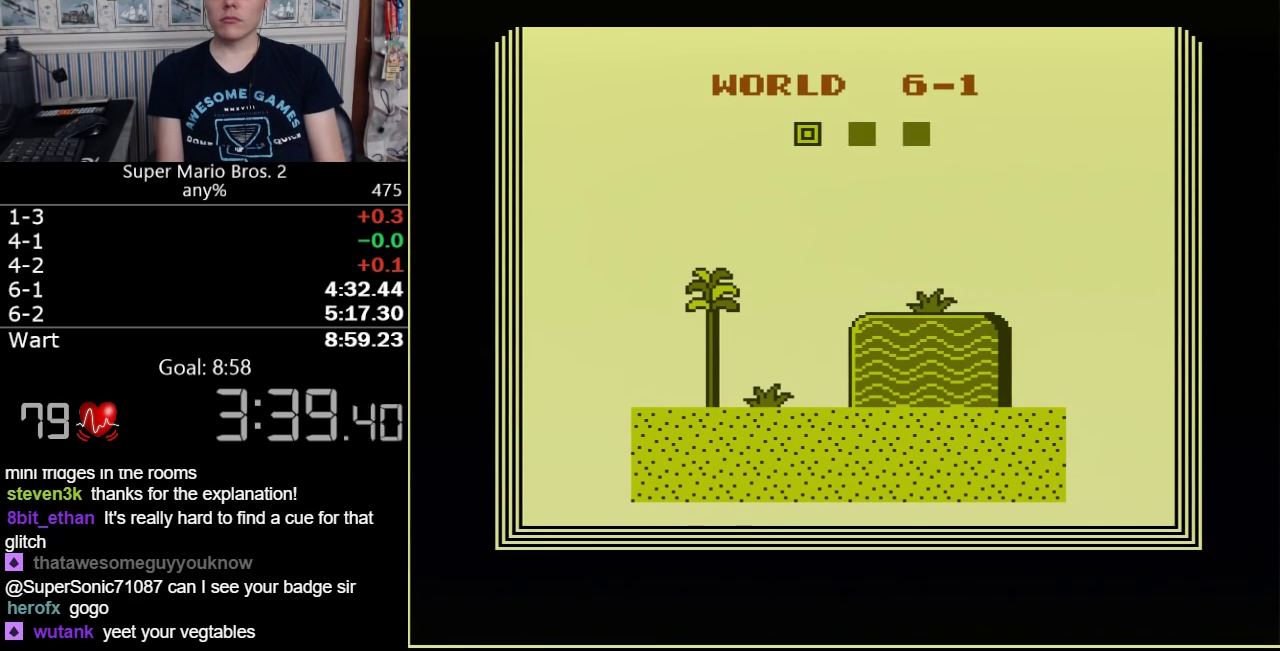
{"buttons": ["B"], "events": [[233, "B", "down"]]}
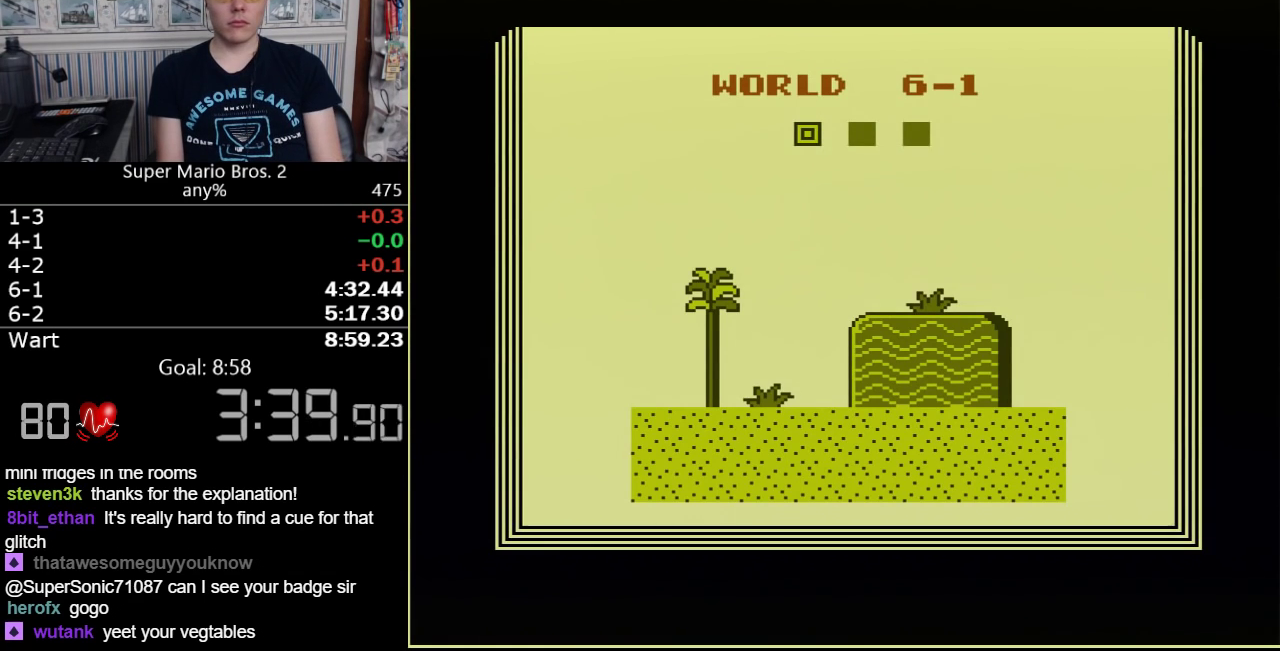
{"buttons": ["B", "DPAD_RIGHT"], "events": [[50, "DPAD_RIGHT", "down"]]}
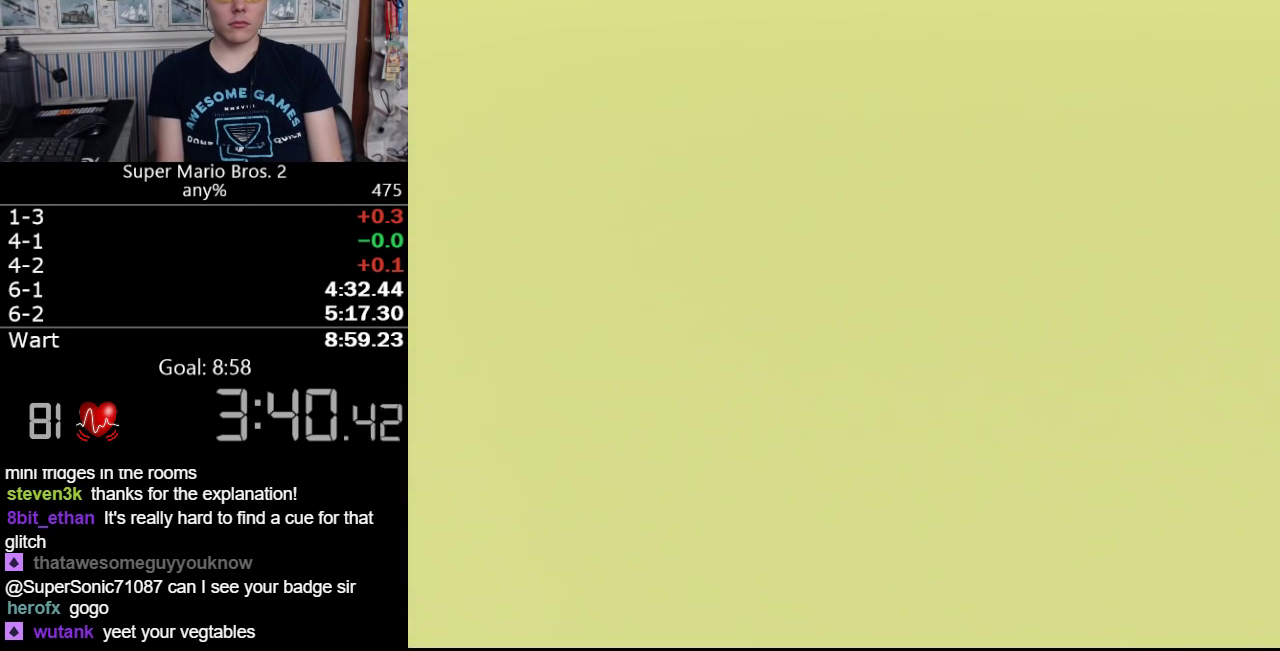
{"buttons": ["B", "DPAD_RIGHT"], "events": []}
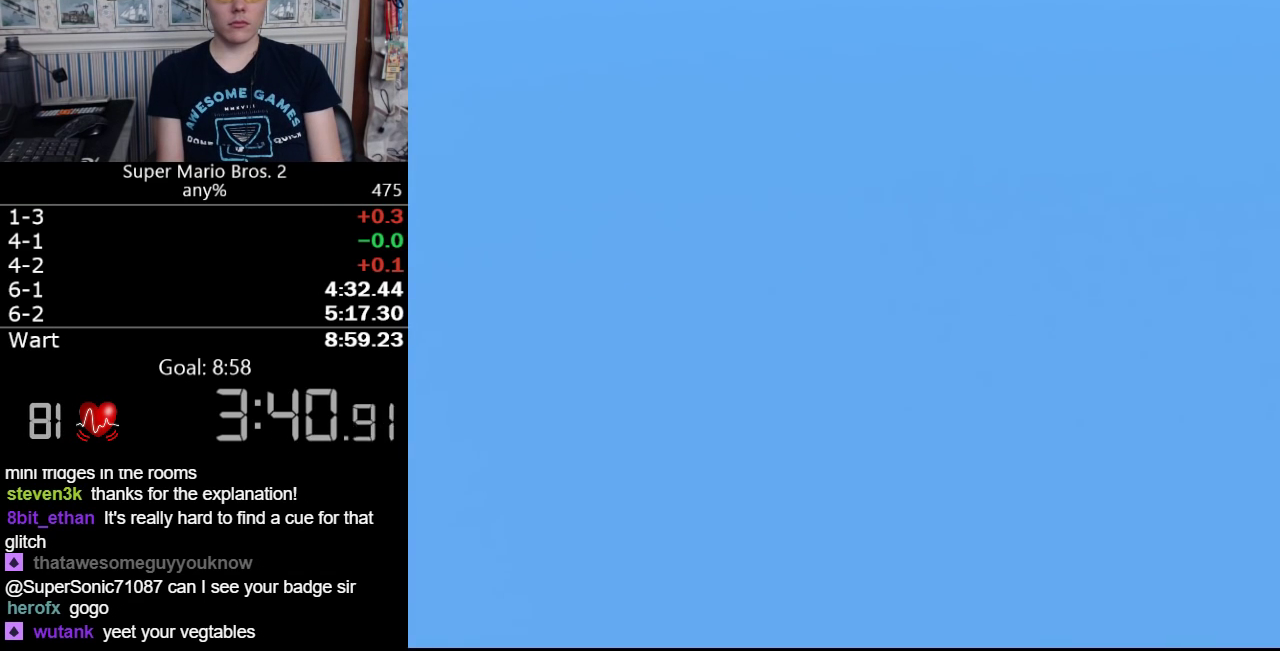
{"buttons": ["B", "DPAD_RIGHT"], "events": []}
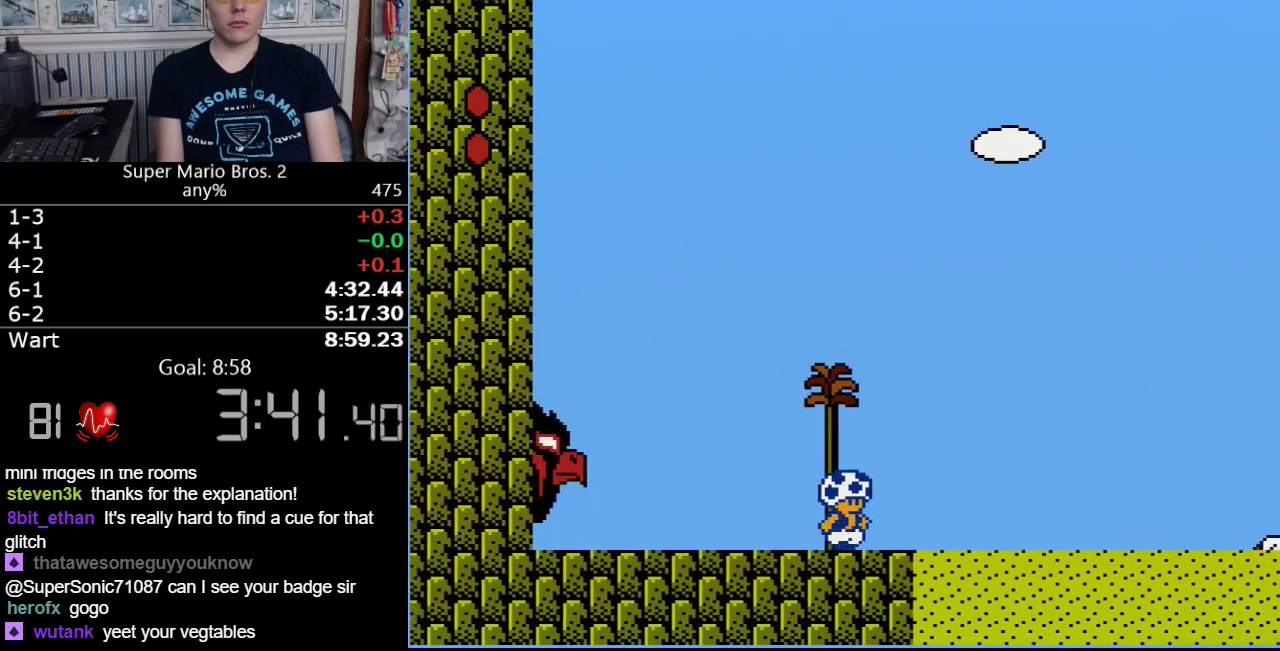
{"buttons": ["B", "DPAD_RIGHT"], "events": []}
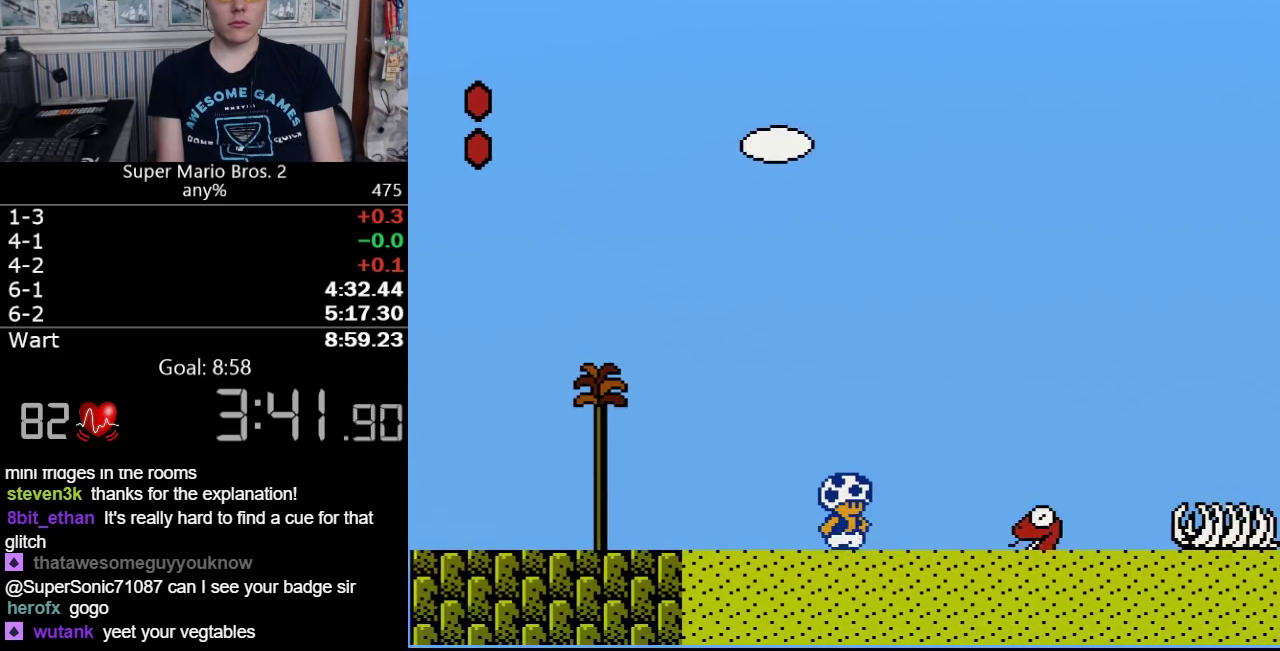
{"buttons": ["B", "DPAD_RIGHT"], "events": []}
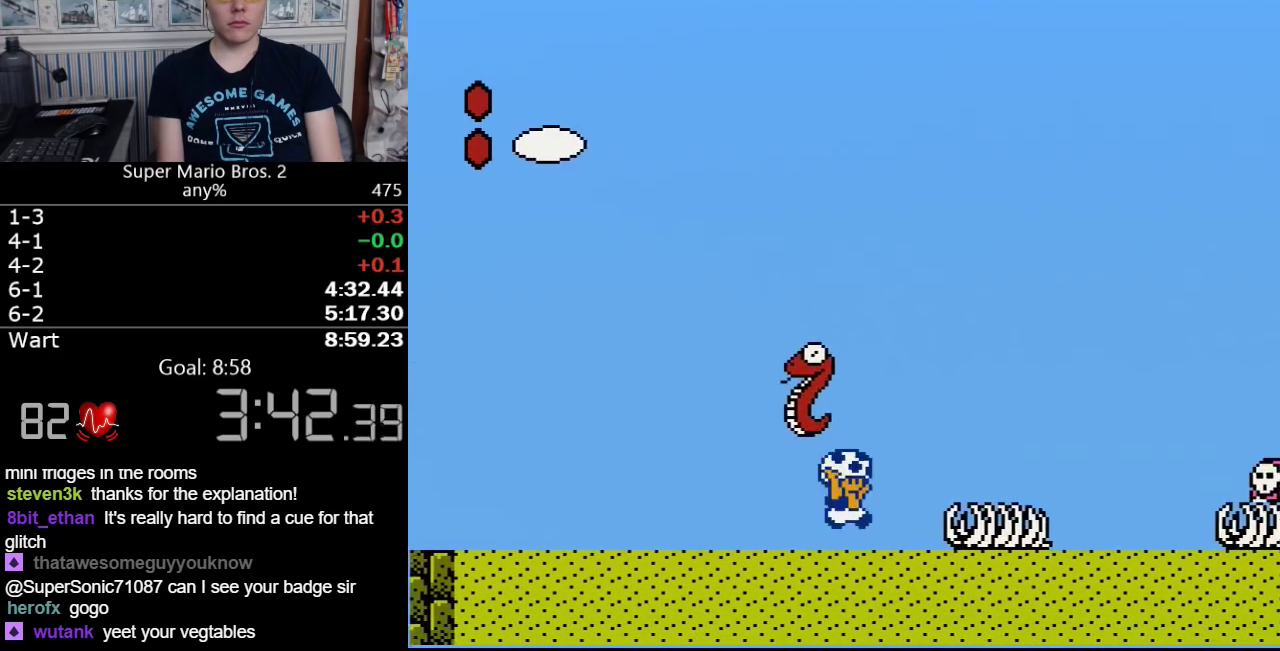
{"buttons": ["A", "B", "DPAD_RIGHT"], "events": [[83, "A", "down"], [150, "A", "up"], [500, "A", "down"]]}
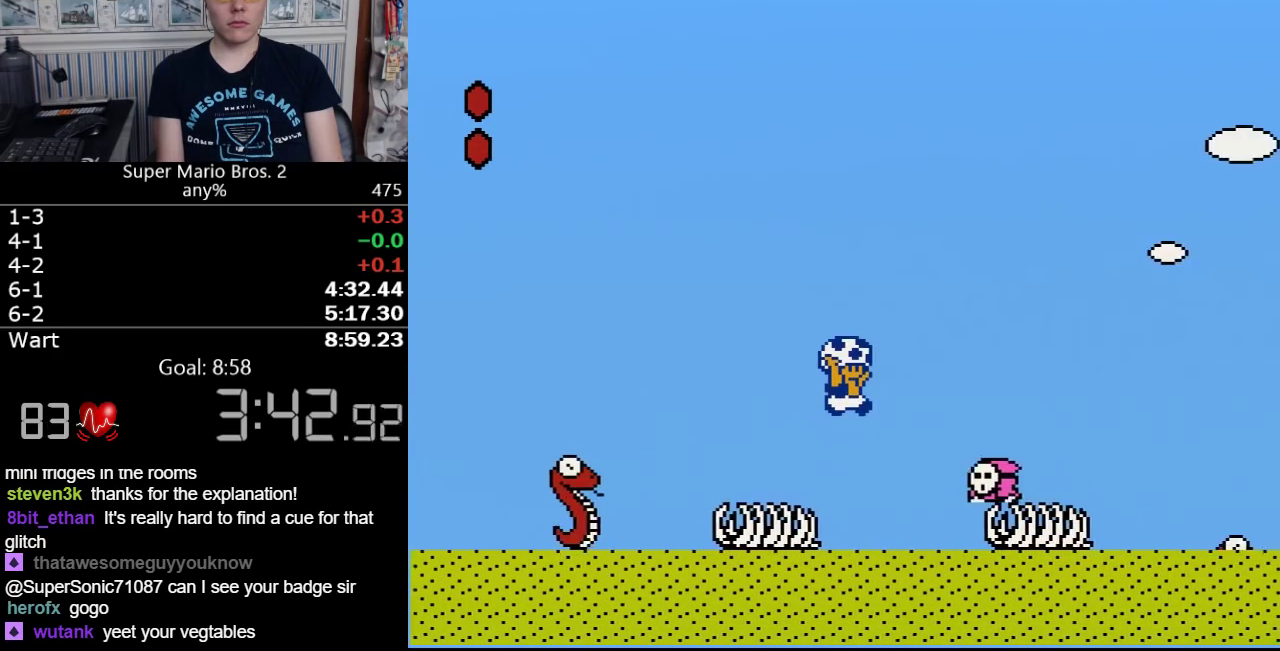
{"buttons": ["B", "DPAD_RIGHT"], "events": [[50, "A", "up"], [367, "B", "up"], [467, "B", "down"]]}
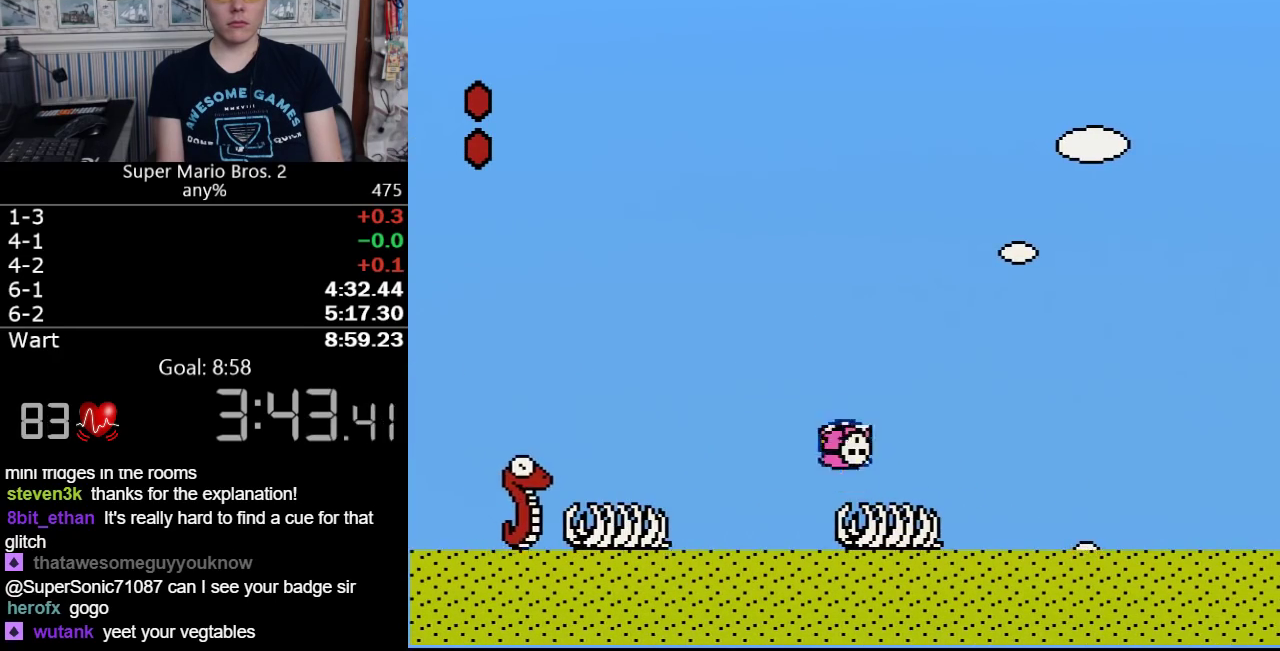
{"buttons": ["B", "DPAD_RIGHT"], "events": [[333, "A", "down"], [433, "A", "up"]]}
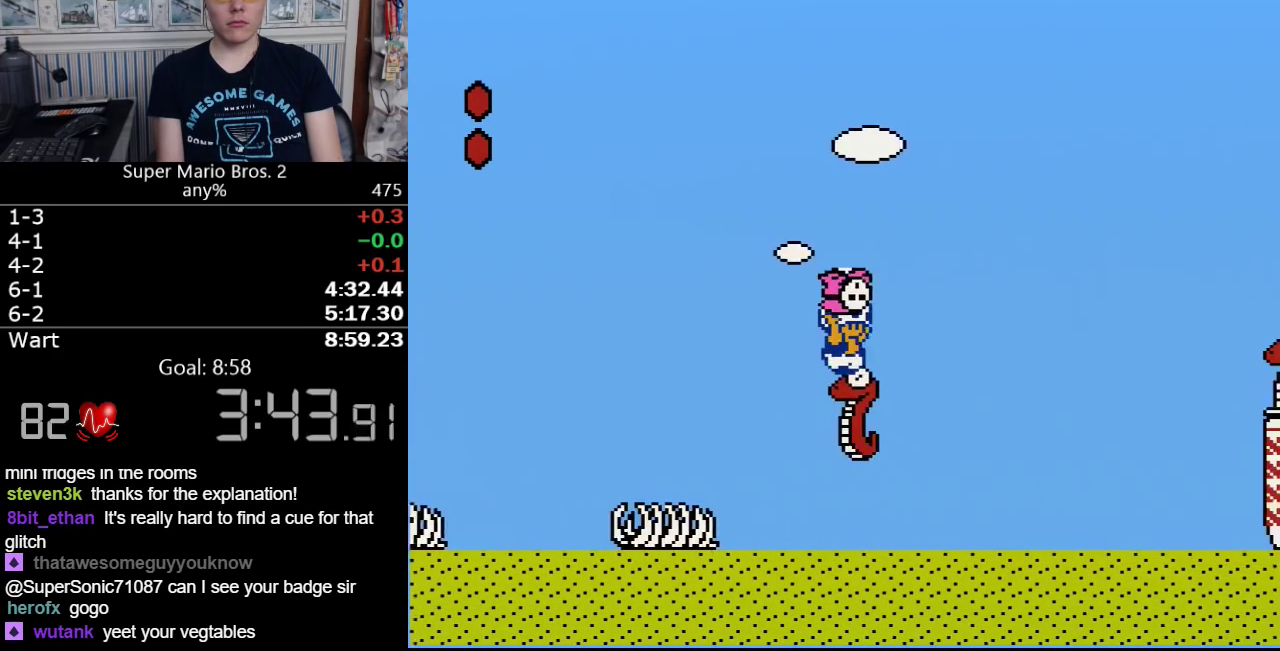
{"buttons": ["A", "B", "DPAD_RIGHT"], "events": [[150, "A", "down"]]}
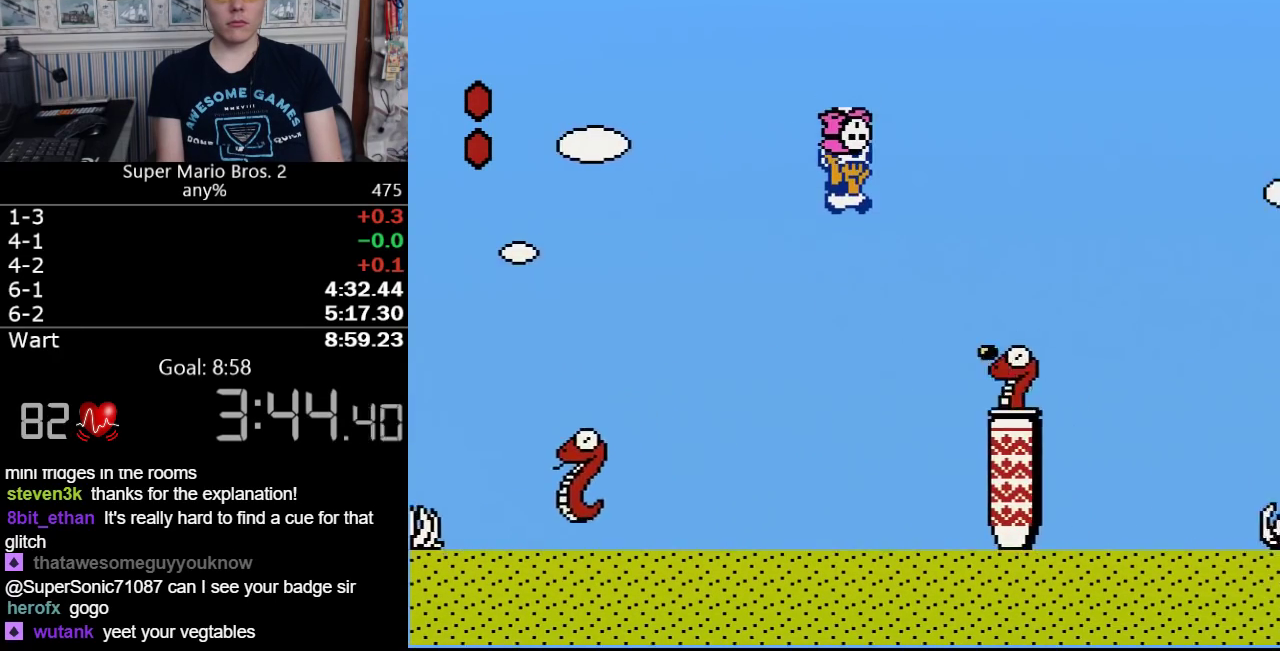
{"buttons": ["A", "B", "DPAD_RIGHT"], "events": [[117, "A", "up"], [467, "A", "down"]]}
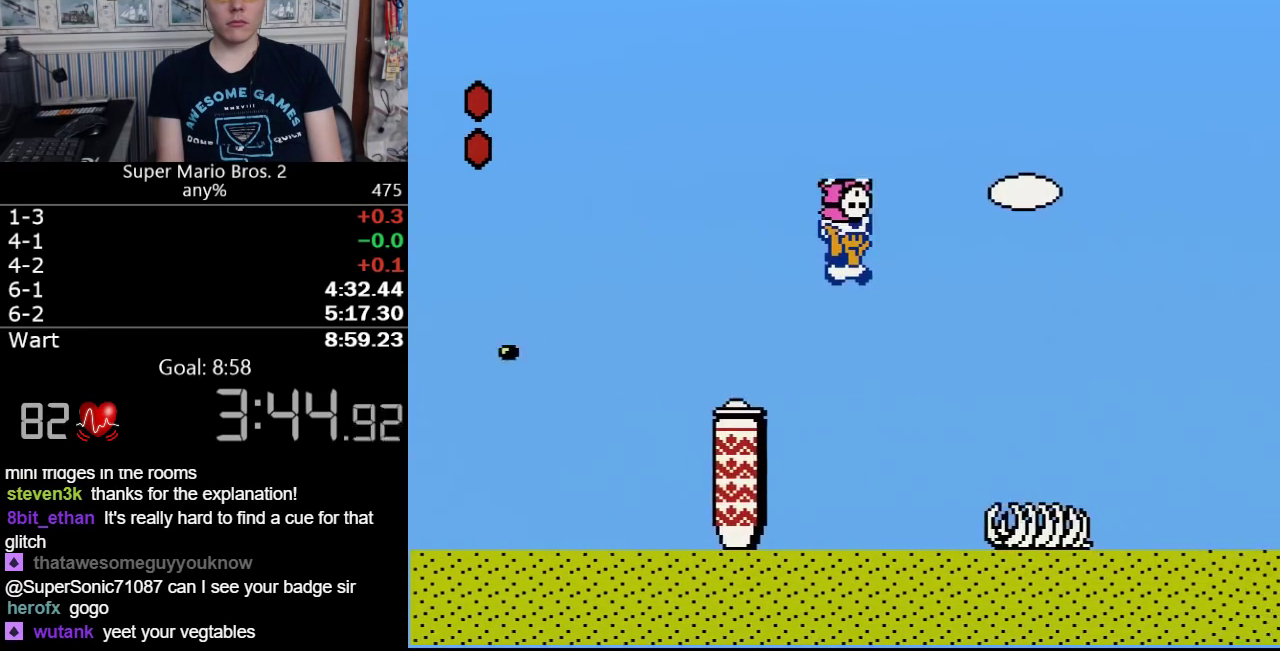
{"buttons": ["B", "DPAD_RIGHT"], "events": [[150, "A", "up"]]}
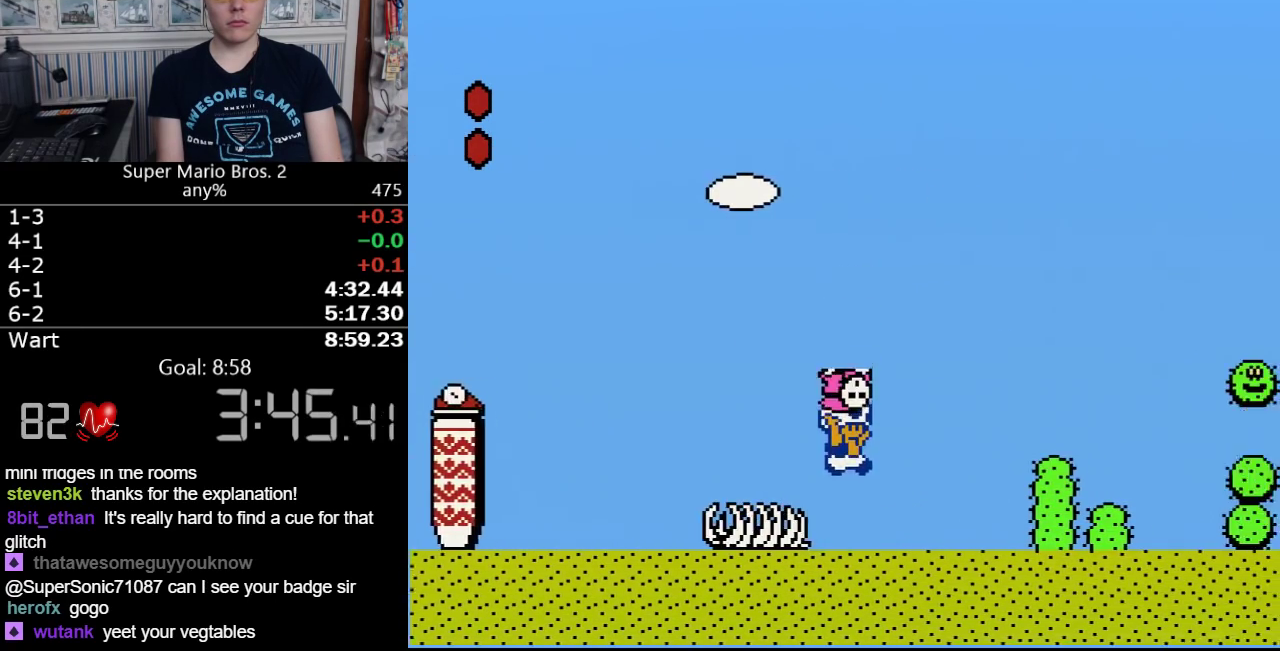
{"buttons": ["A", "B", "DPAD_RIGHT"], "events": [[300, "A", "down"]]}
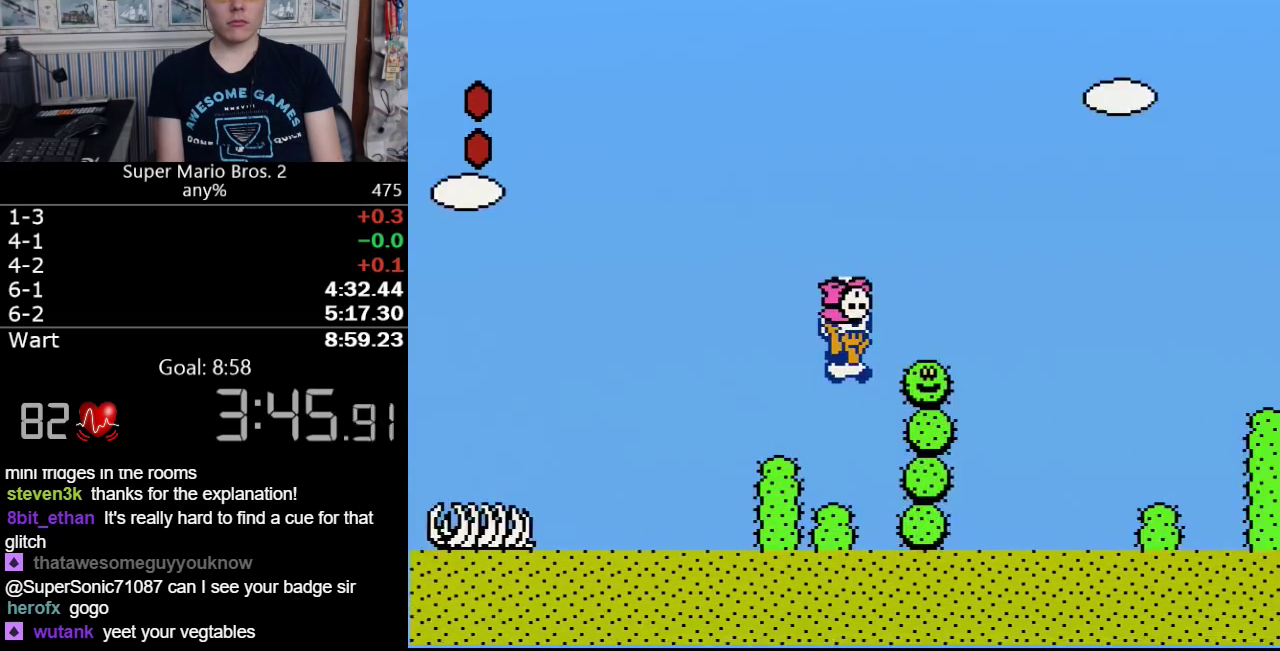
{"buttons": ["B", "DPAD_RIGHT"], "events": [[150, "A", "up"], [233, "A", "down"], [483, "A", "up"]]}
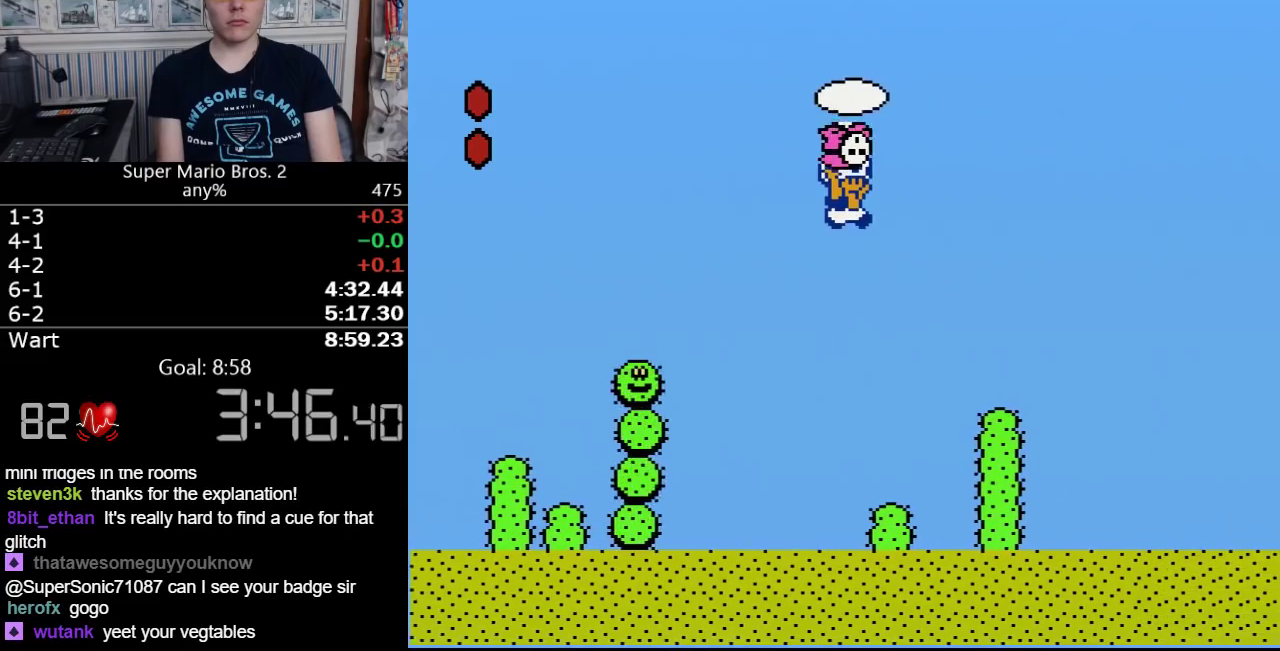
{"buttons": ["A", "B", "DPAD_RIGHT"], "events": [[450, "A", "down"]]}
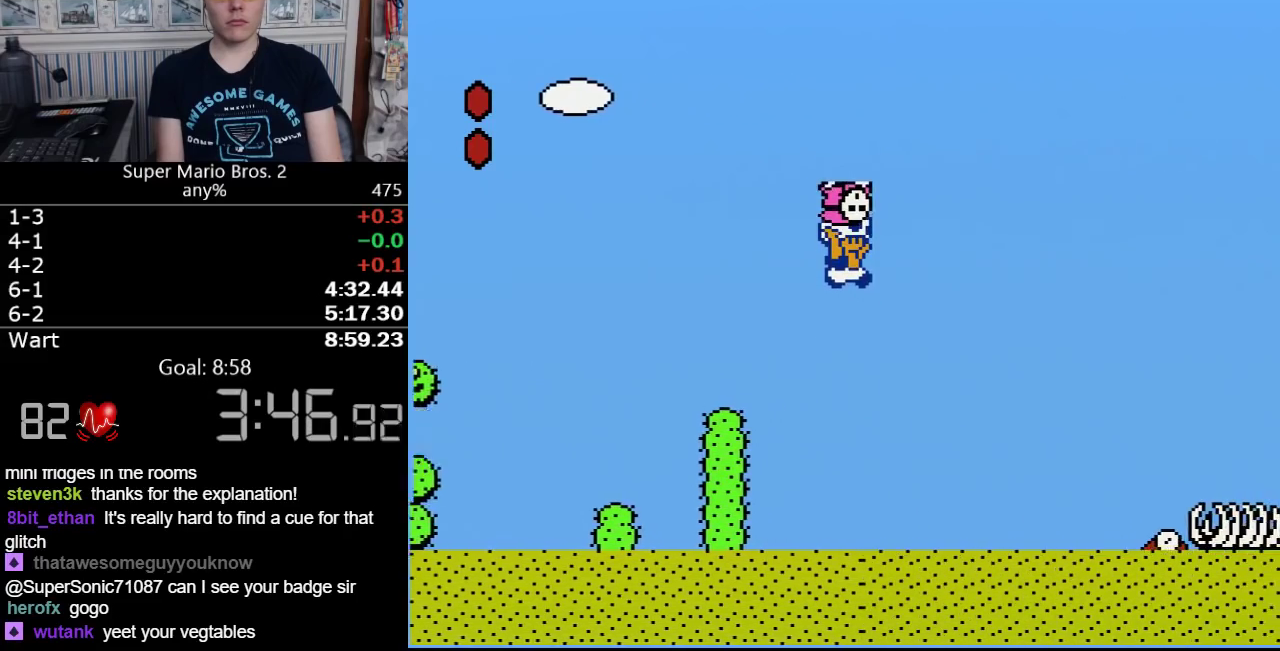
{"buttons": ["A", "B", "DPAD_RIGHT"], "events": []}
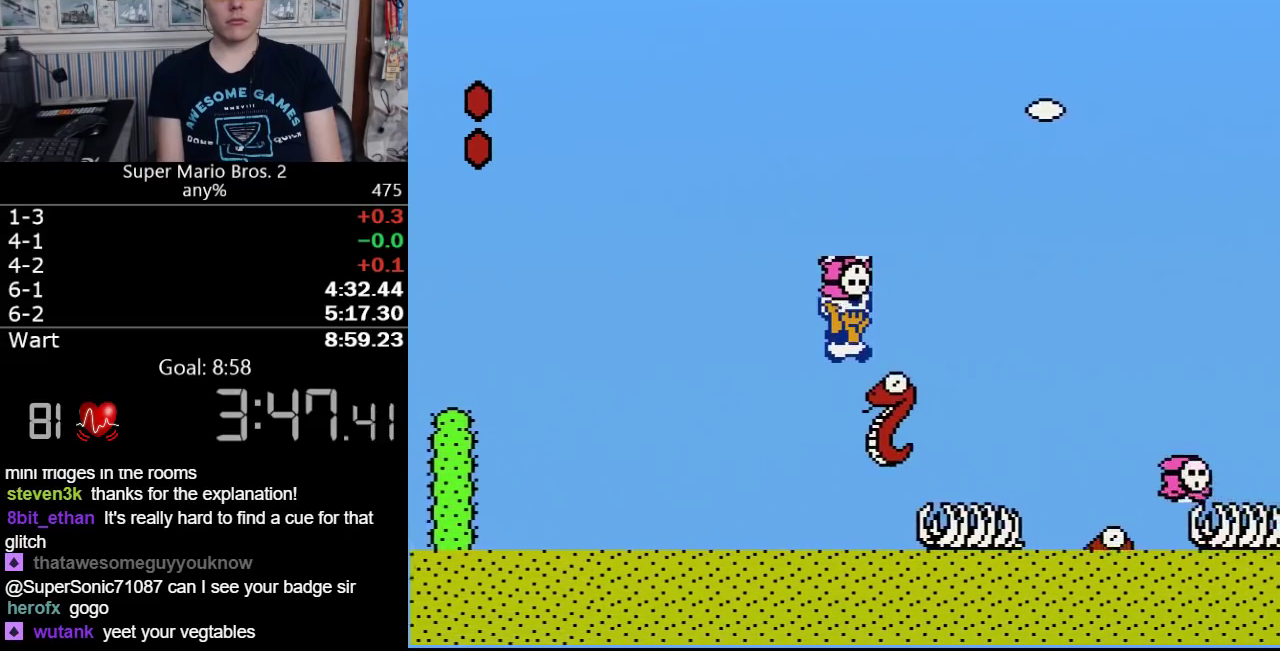
{"buttons": ["A", "B", "DPAD_RIGHT"], "events": [[83, "A", "up"], [200, "A", "down"]]}
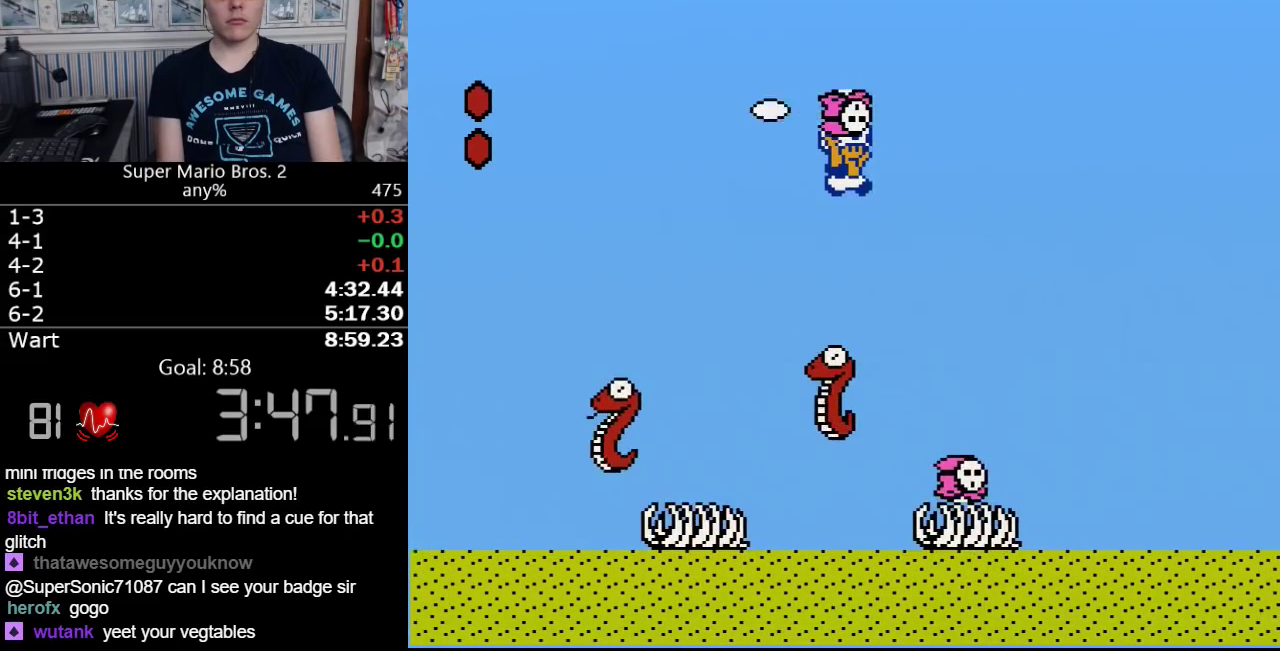
{"buttons": ["B", "DPAD_RIGHT"], "events": [[250, "A", "up"]]}
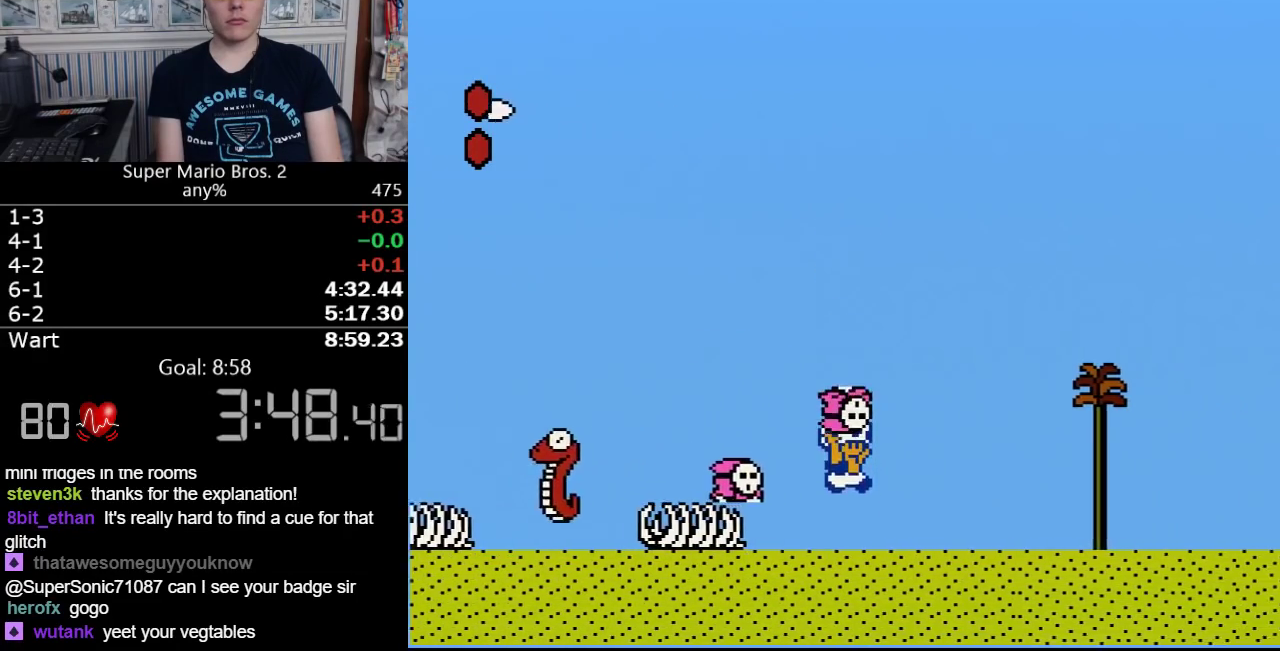
{"buttons": ["B", "DPAD_RIGHT"], "events": [[233, "A", "down"], [333, "A", "up"]]}
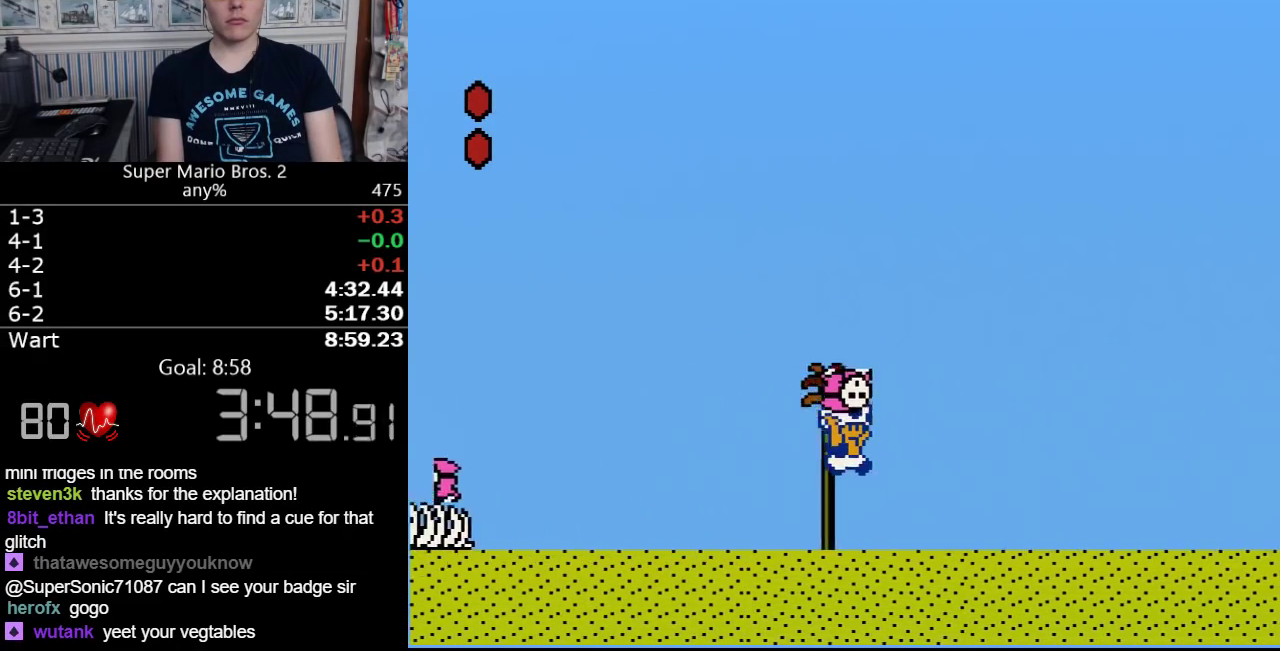
{"buttons": ["B", "DPAD_RIGHT"], "events": [[283, "A", "down"], [383, "A", "up"]]}
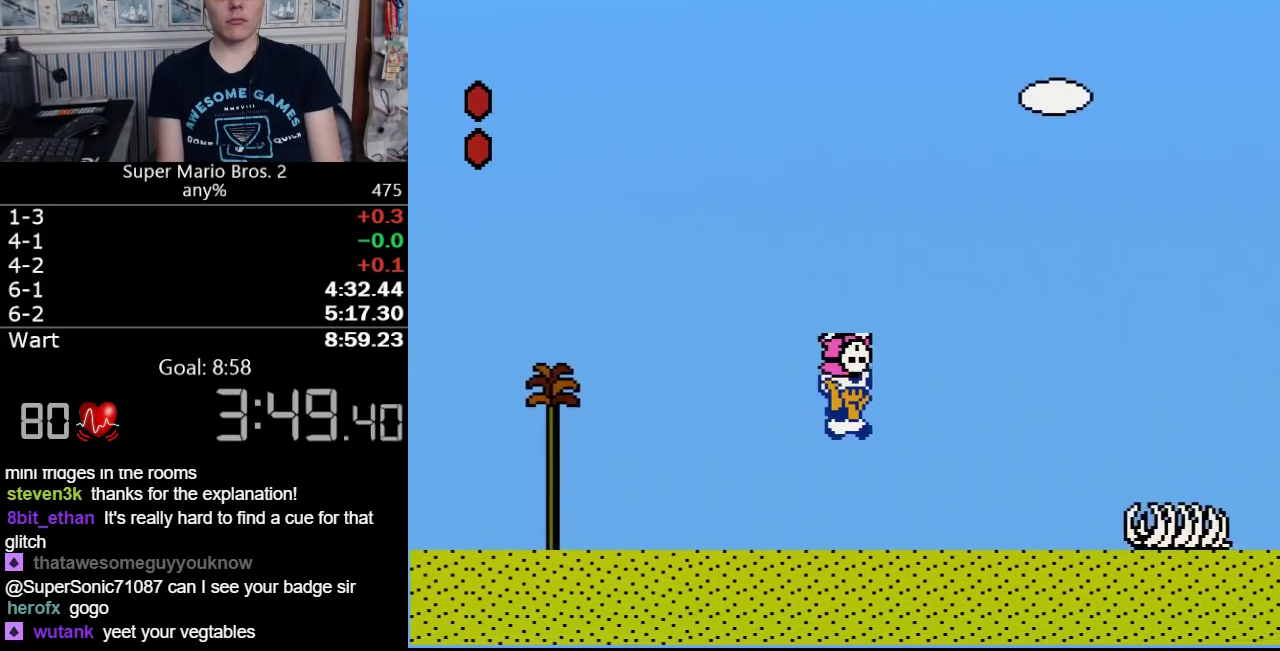
{"buttons": ["B", "DPAD_RIGHT"], "events": [[317, "A", "down"], [483, "A", "up"]]}
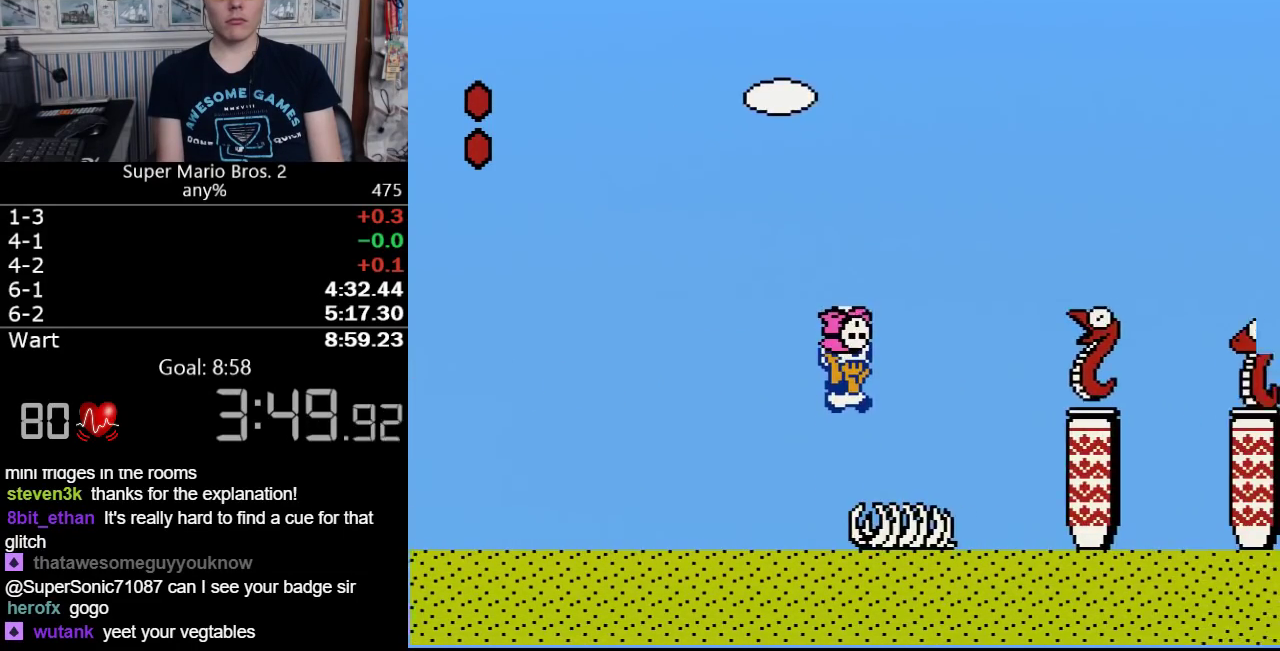
{"buttons": ["A", "B", "DPAD_UP", "DPAD_RIGHT"], "events": [[217, "DPAD_DOWN", "down"], [217, "DPAD_RIGHT", "up"], [350, "A", "down"], [383, "DPAD_RIGHT", "down"], [450, "DPAD_DOWN", "up"], [467, "DPAD_UP", "down"]]}
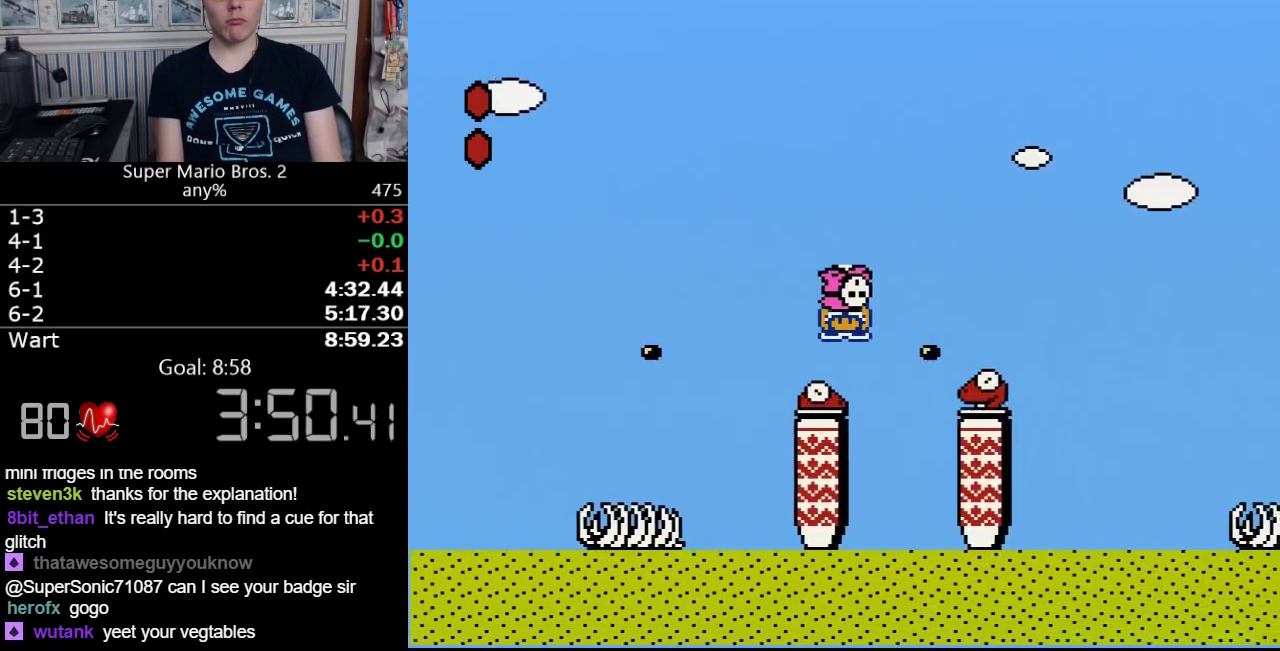
{"buttons": ["B", "DPAD_LEFT"], "events": [[200, "A", "up"], [200, "DPAD_UP", "up"], [417, "A", "down"], [433, "DPAD_RIGHT", "up"], [483, "A", "up"], [483, "DPAD_LEFT", "down"]]}
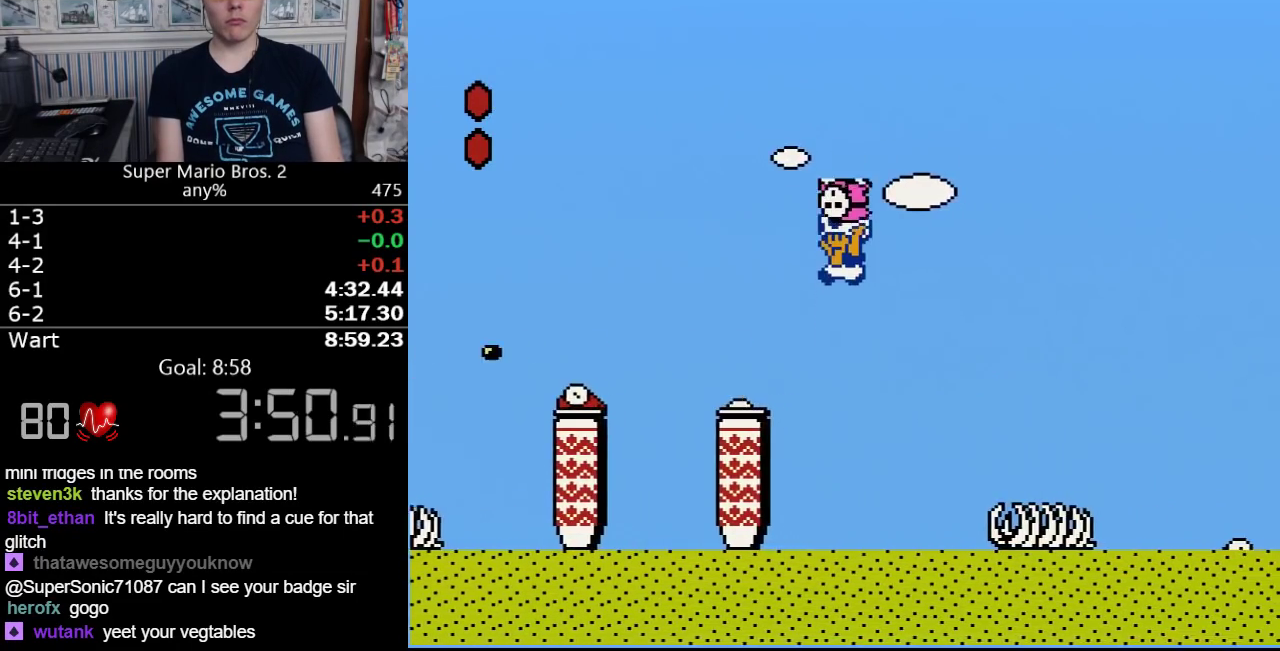
{"buttons": ["B", "DPAD_RIGHT"], "events": [[67, "DPAD_LEFT", "up"], [133, "DPAD_RIGHT", "down"]]}
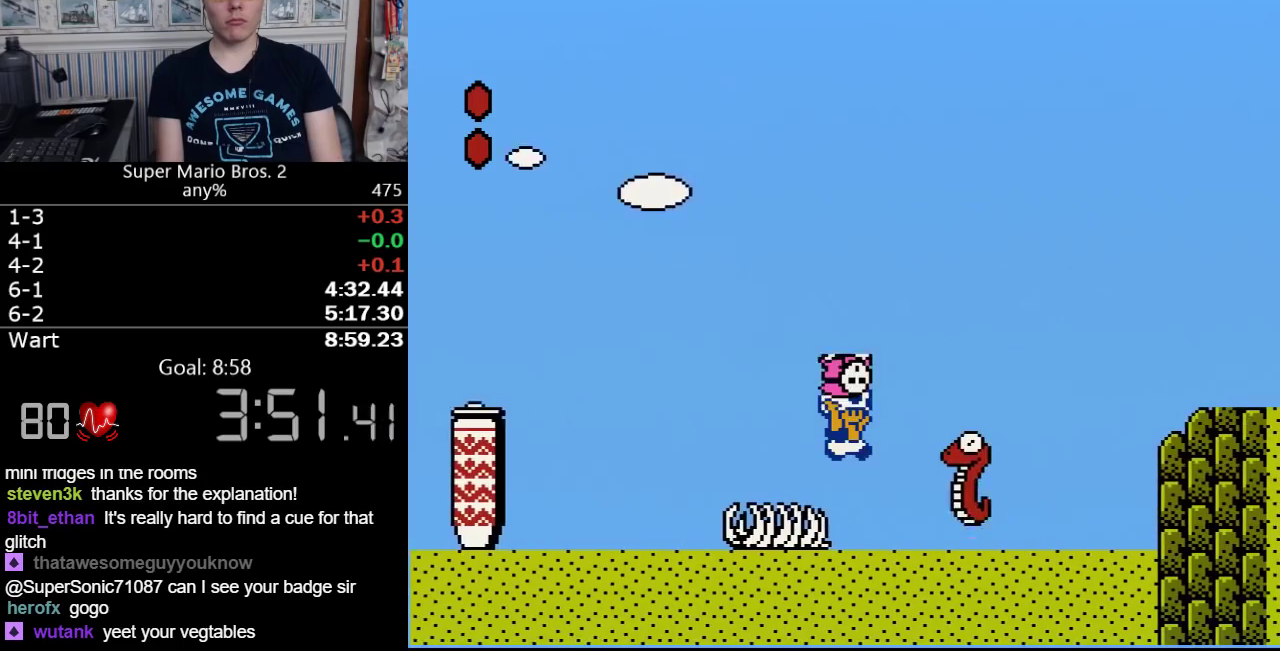
{"buttons": ["A", "B", "DPAD_RIGHT"], "events": [[67, "A", "down"], [183, "A", "up"], [383, "A", "down"]]}
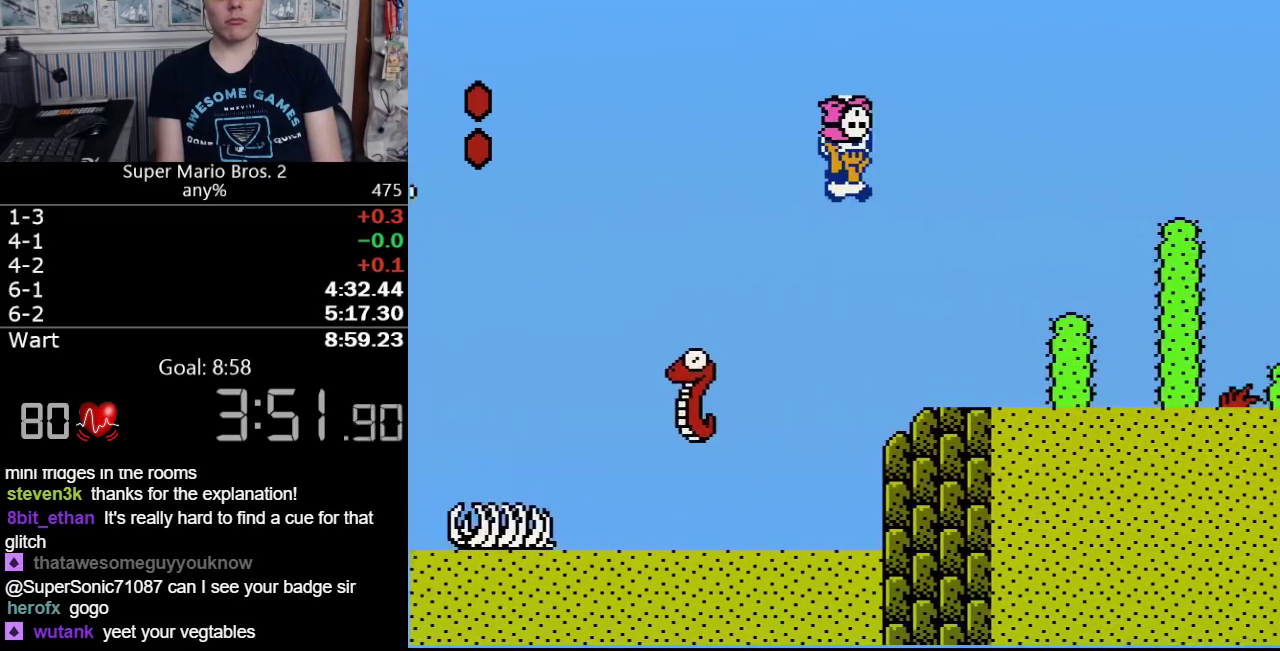
{"buttons": ["A", "B", "DPAD_RIGHT"], "events": [[233, "A", "up"], [500, "A", "down"]]}
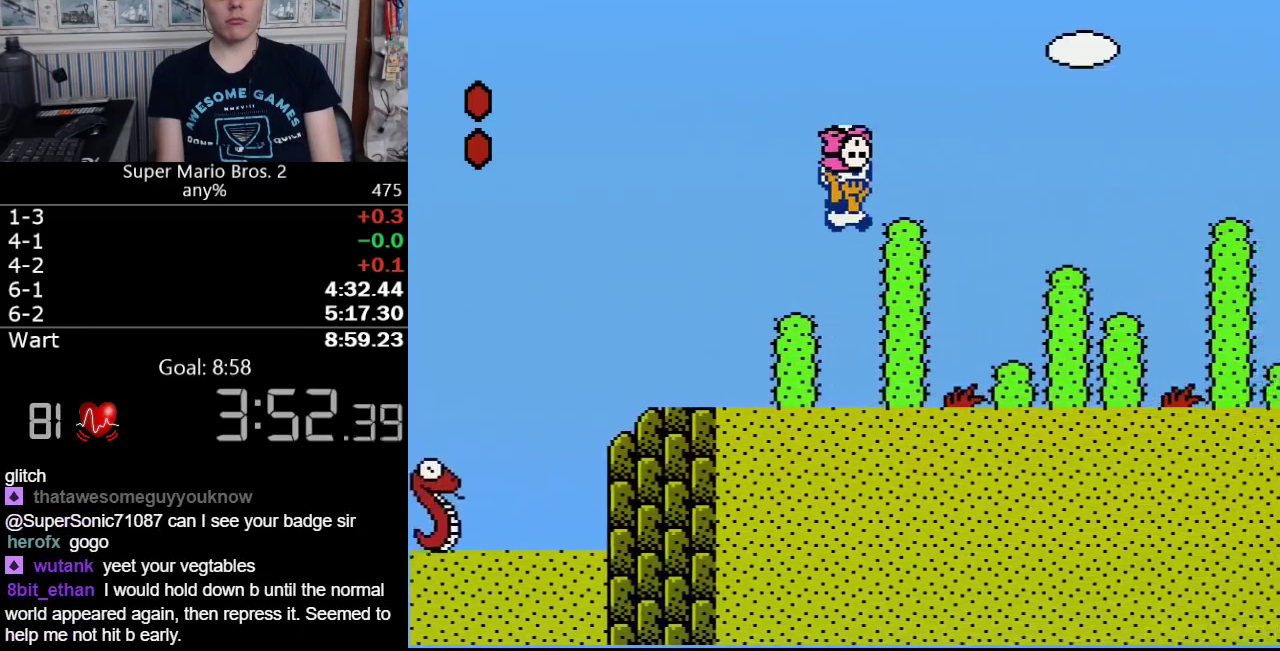
{"buttons": ["B", "DPAD_RIGHT"], "events": [[200, "A", "up"]]}
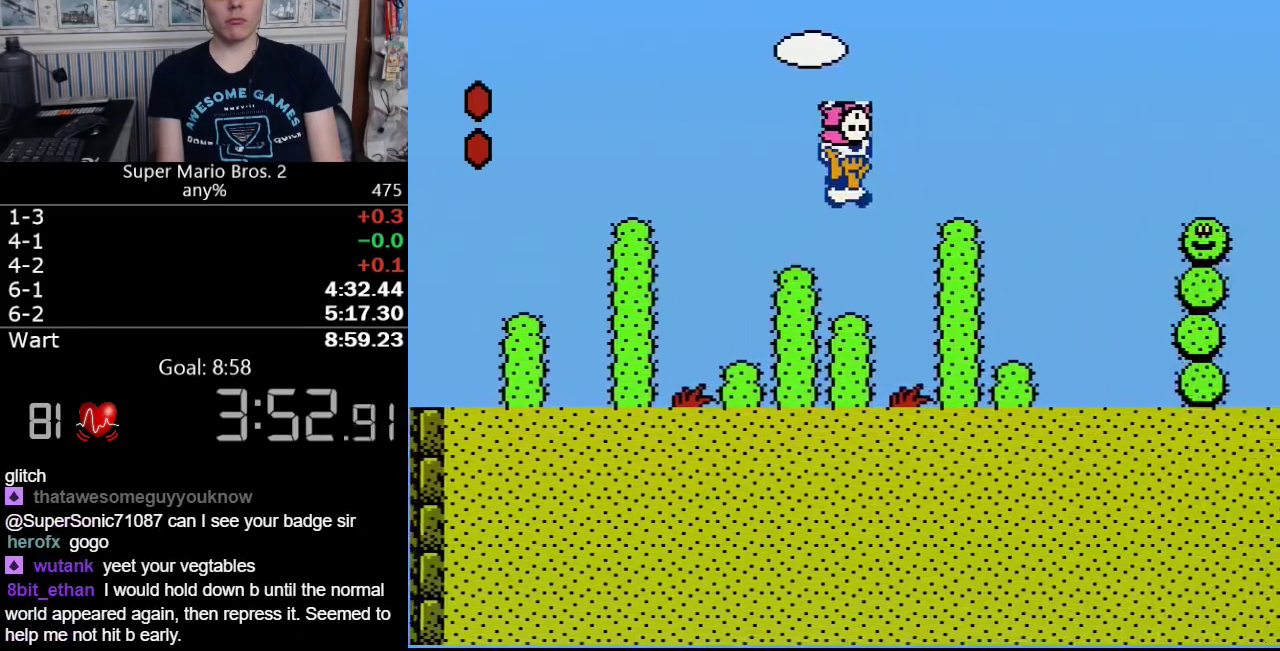
{"buttons": ["B", "DPAD_RIGHT"], "events": [[33, "A", "down"], [383, "A", "up"]]}